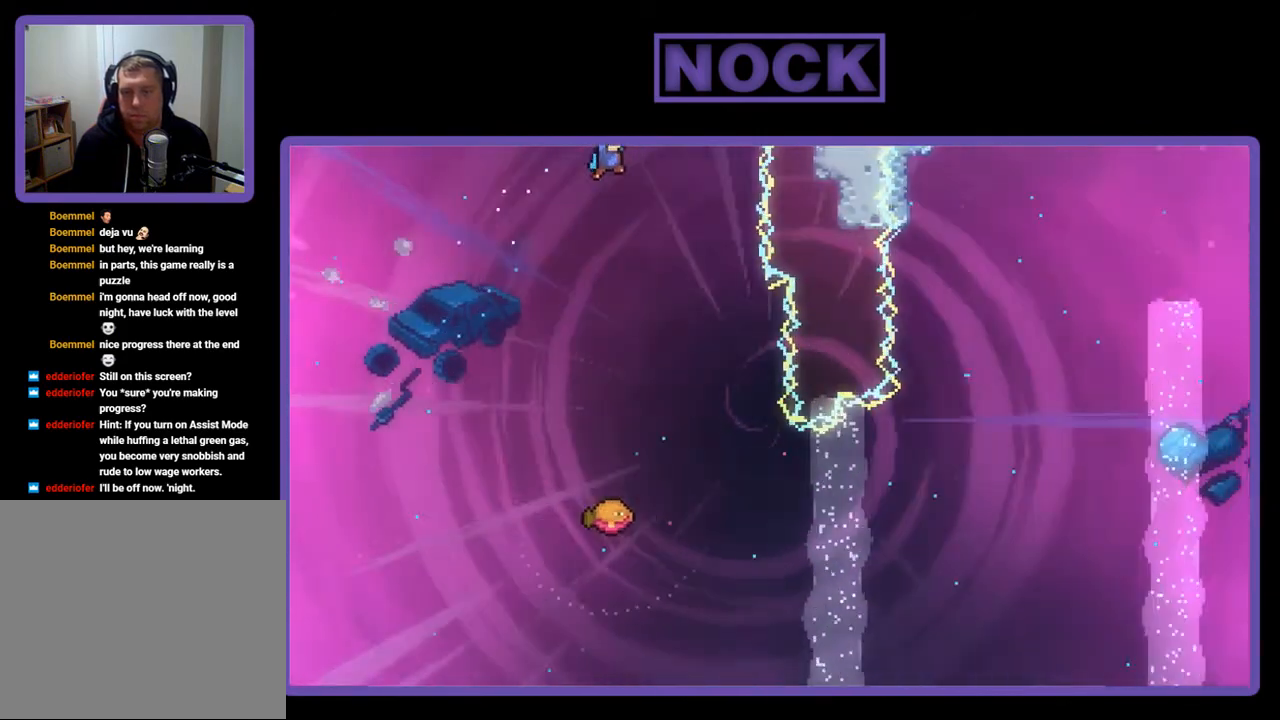
Gameplay with a controller (PlayStation layout); each line is a JSON object with the inputs held at the frame after it. "events" lists button and stick changes between this image and that frame as [ms after this image, input, new state], when the widget could be followed in between. Not read: left_stick.
{"buttons": ["R2", "DPAD_DOWN", "DPAD_RIGHT"], "right_stick": "center", "events": [[433, "DPAD_RIGHT", "down"]]}
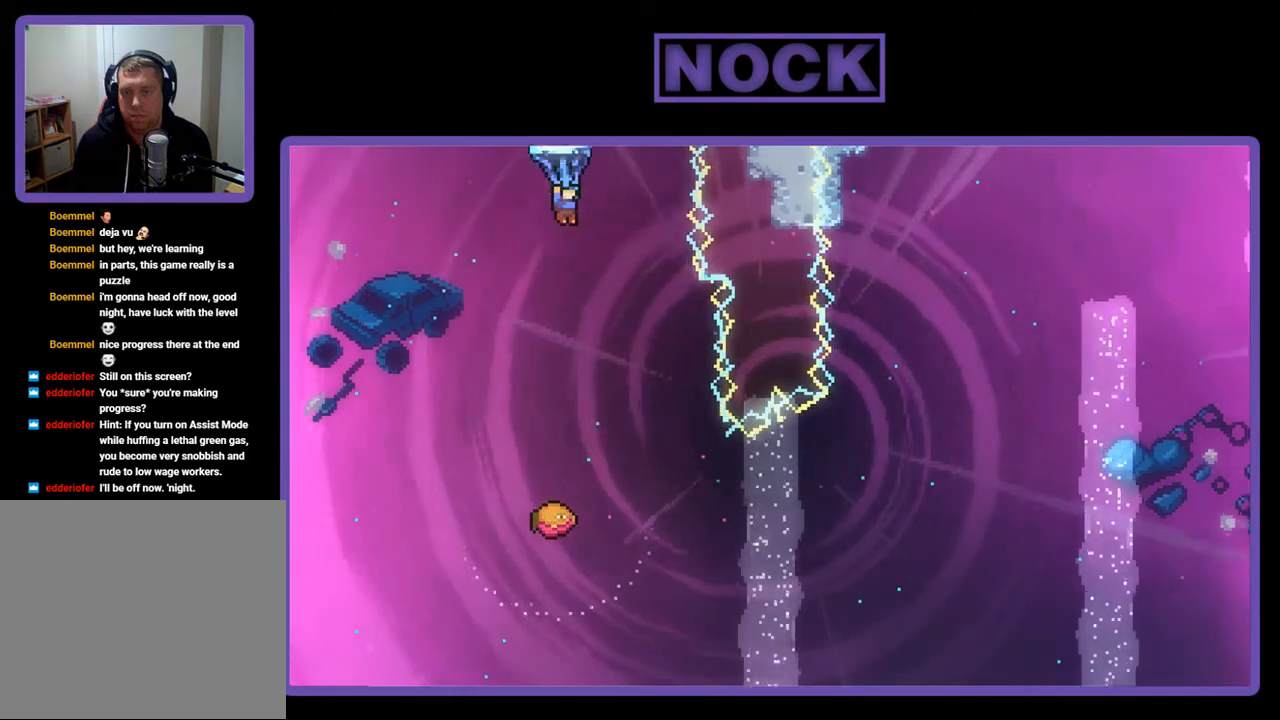
{"buttons": ["R2", "DPAD_RIGHT"], "right_stick": "center", "events": [[67, "DPAD_DOWN", "up"], [133, "DPAD_RIGHT", "up"], [433, "DPAD_RIGHT", "down"]]}
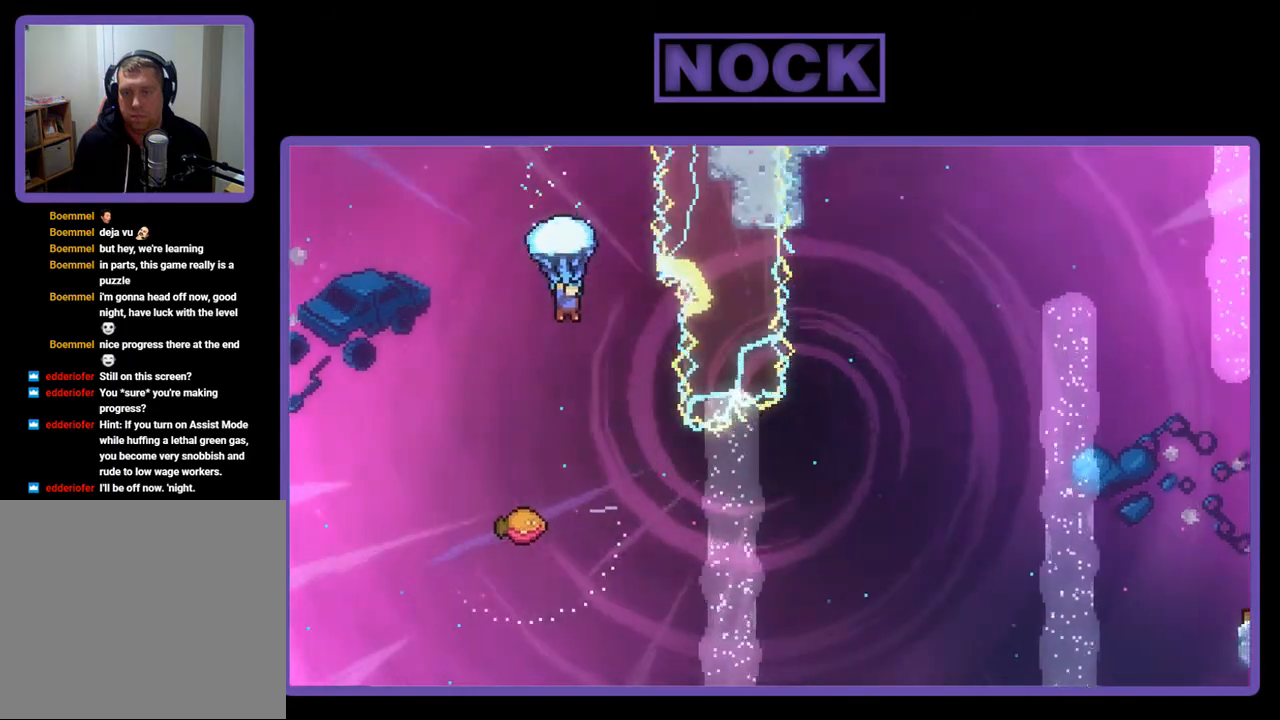
{"buttons": ["R2"], "right_stick": "center", "events": [[167, "DPAD_RIGHT", "up"]]}
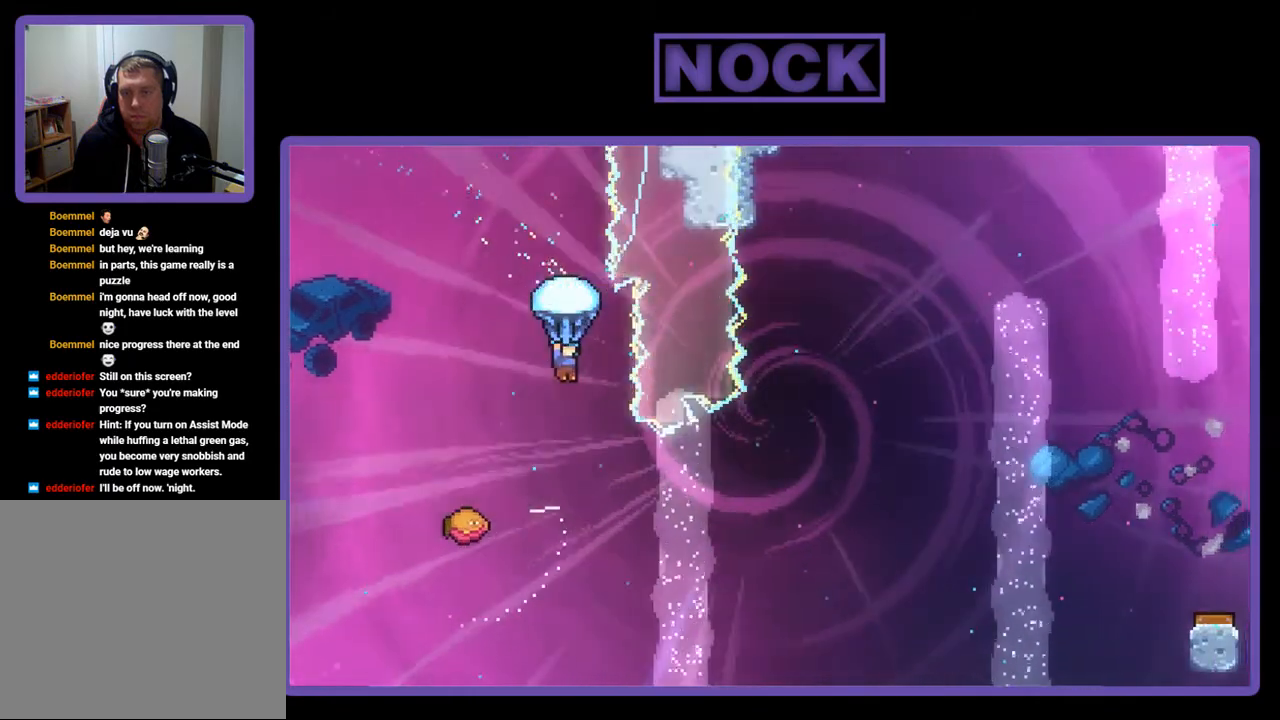
{"buttons": ["DPAD_LEFT"], "right_stick": "center", "events": [[233, "R2", "up"], [433, "DPAD_LEFT", "down"]]}
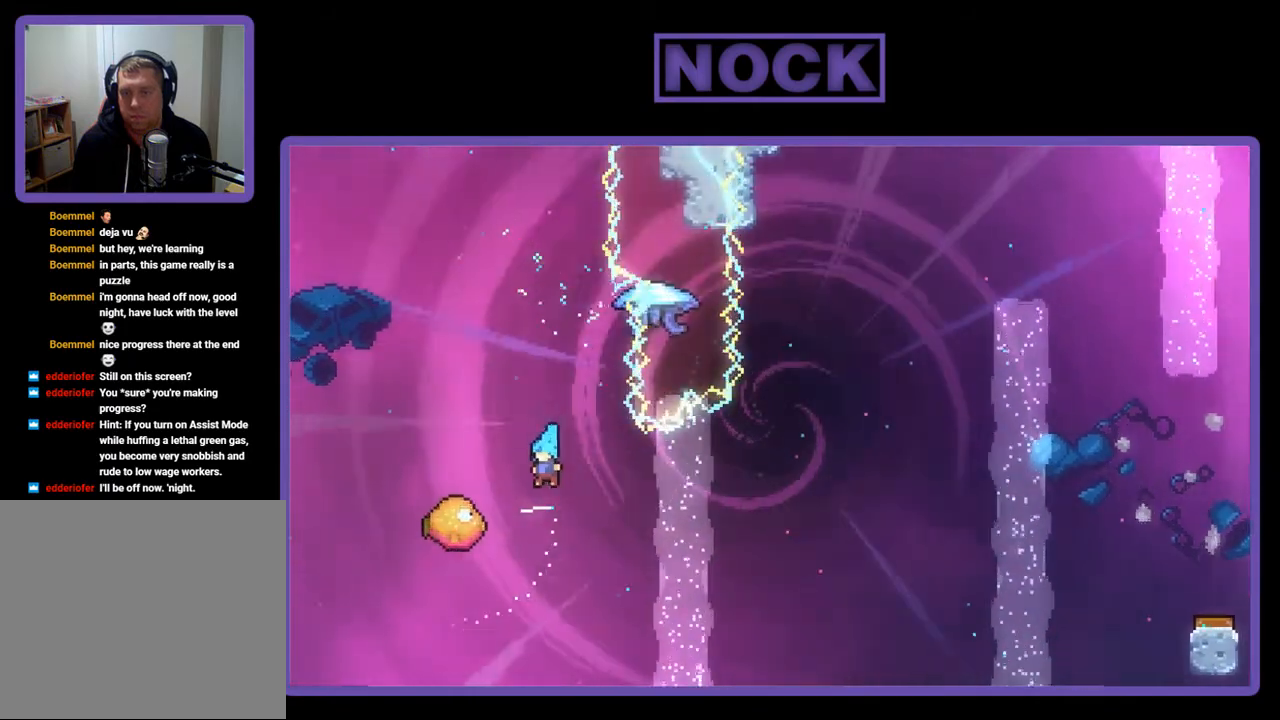
{"buttons": ["DPAD_RIGHT"], "right_stick": "center", "events": [[233, "DPAD_UP", "down"], [267, "DPAD_LEFT", "up"], [300, "DPAD_RIGHT", "down"], [300, "DPAD_UP", "up"]]}
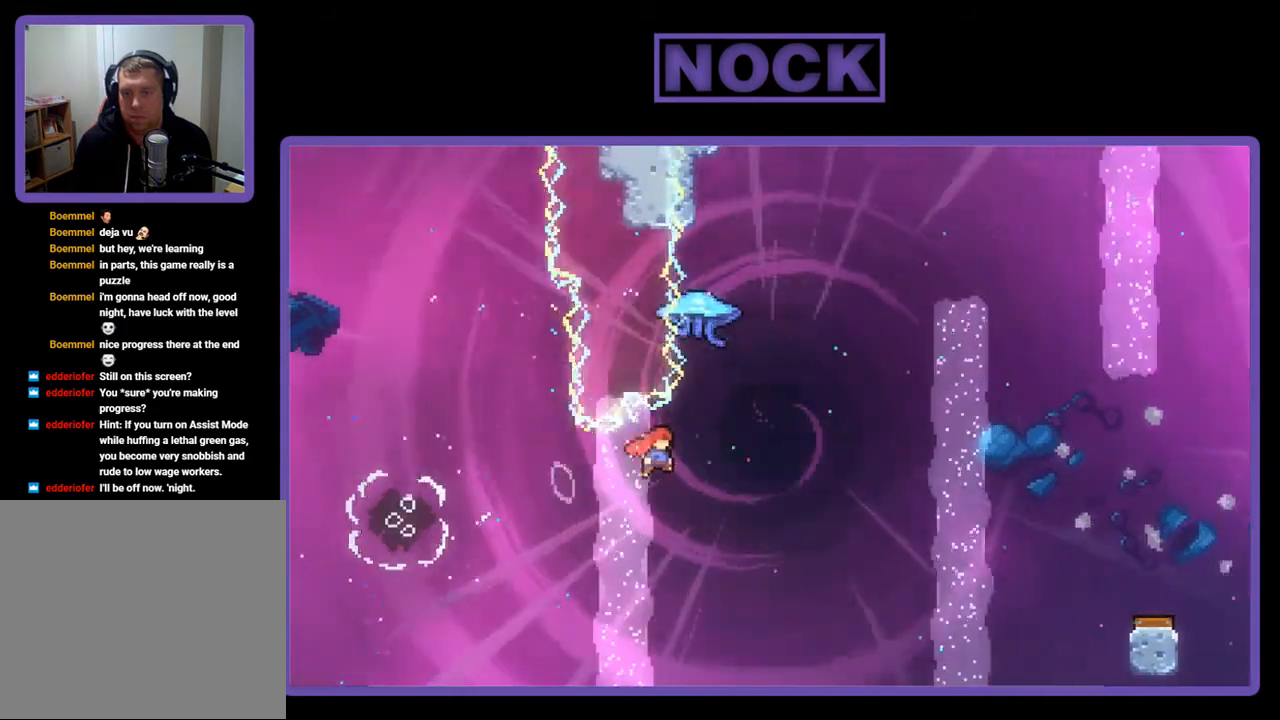
{"buttons": ["R2", "DPAD_RIGHT"], "right_stick": "center", "events": [[100, "DPAD_UP", "down"], [133, "DPAD_RIGHT", "up"], [167, "R2", "down"], [200, "CIRCLE", "down"], [367, "CIRCLE", "up"], [367, "DPAD_RIGHT", "down"], [467, "DPAD_UP", "up"]]}
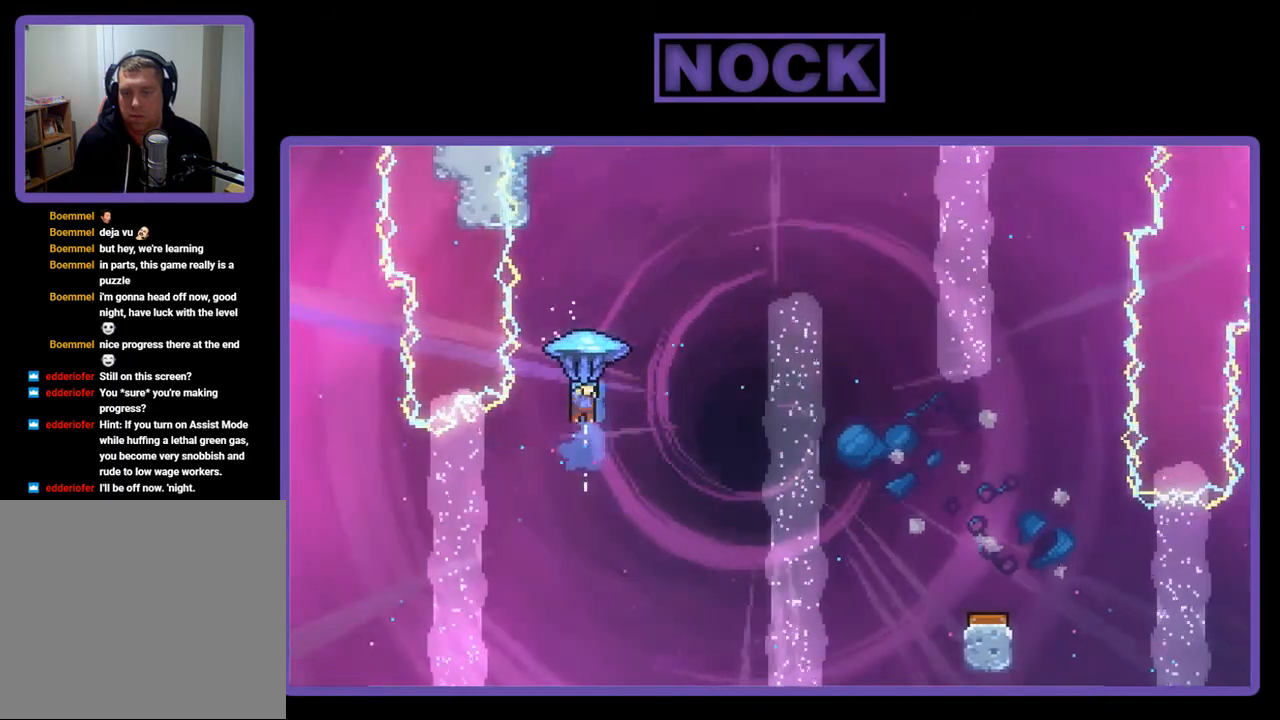
{"buttons": ["R2", "DPAD_RIGHT"], "right_stick": "center", "events": []}
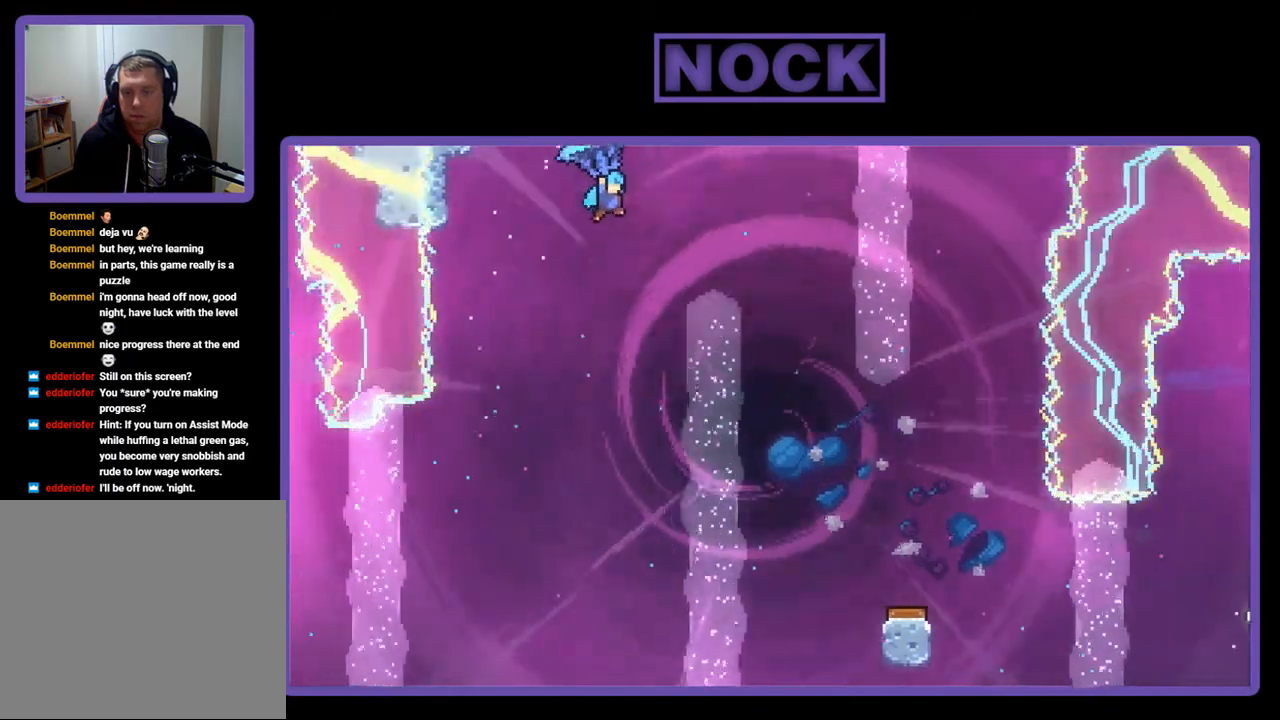
{"buttons": ["R2", "DPAD_DOWN"], "right_stick": "center", "events": [[400, "DPAD_DOWN", "down"], [467, "DPAD_RIGHT", "up"]]}
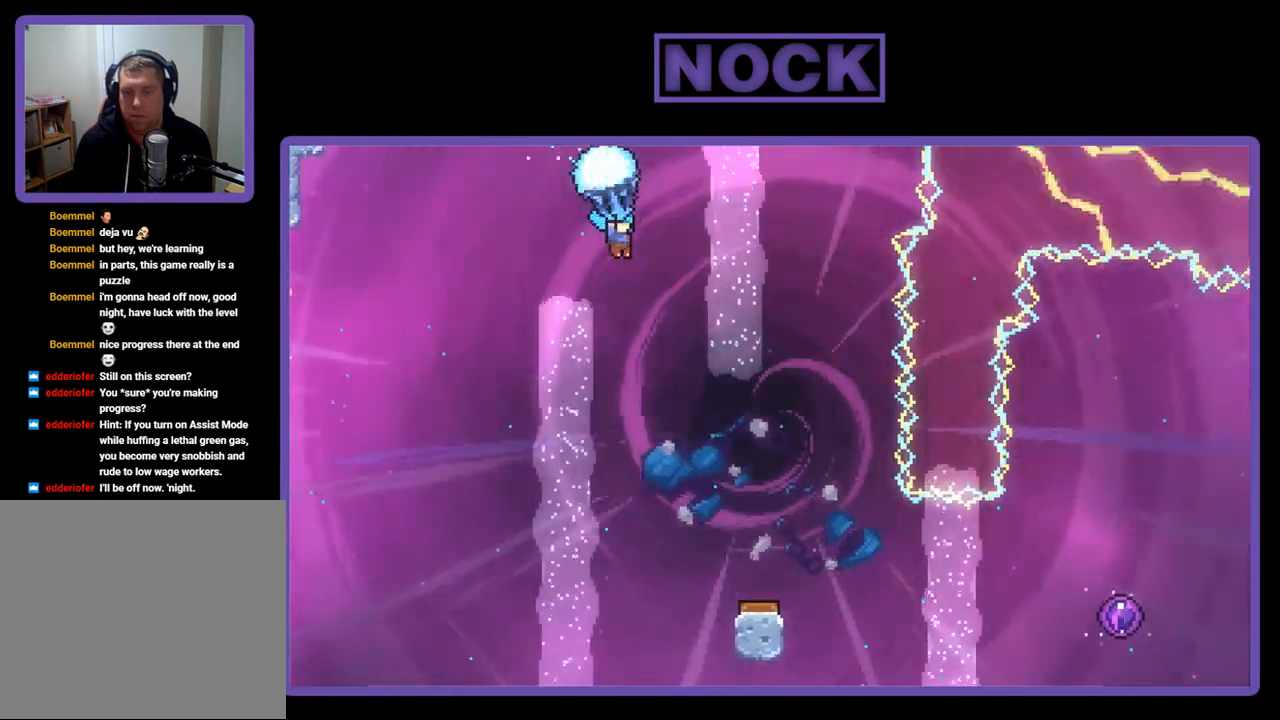
{"buttons": ["R2", "DPAD_DOWN"], "right_stick": "center", "events": [[133, "DPAD_LEFT", "down"], [300, "DPAD_LEFT", "up"]]}
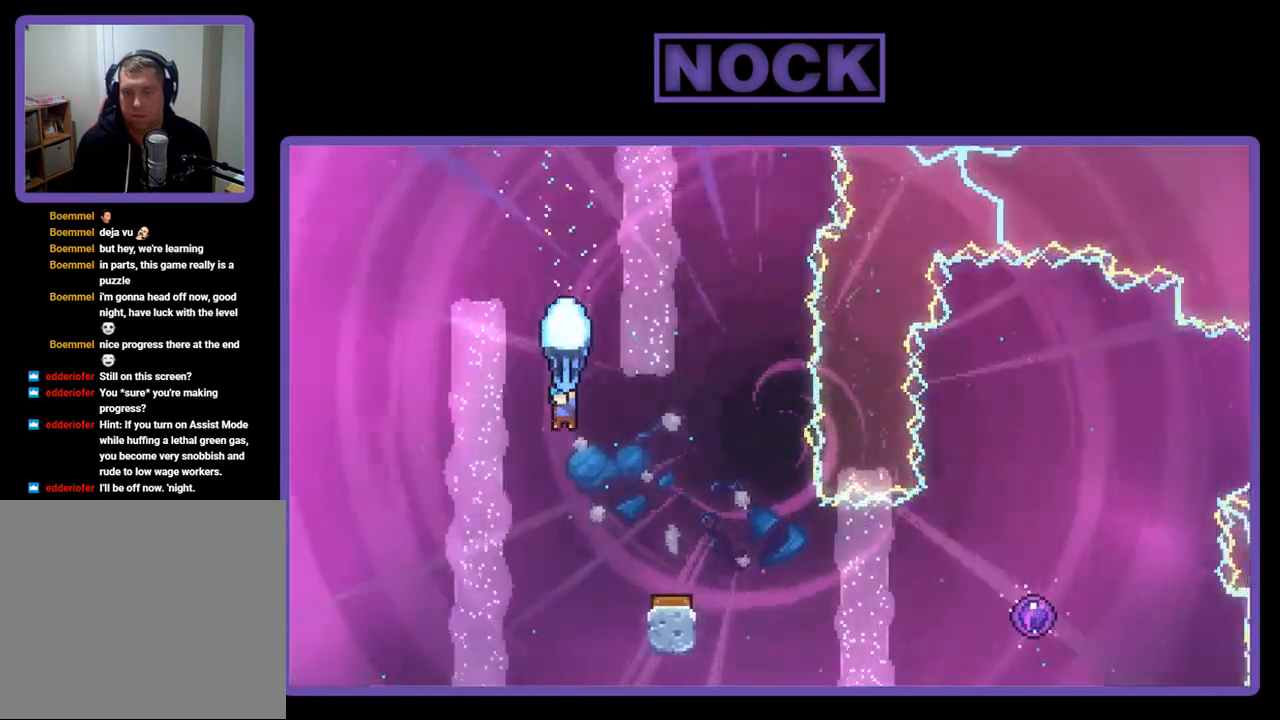
{"buttons": ["R2"], "right_stick": "center", "events": [[33, "DPAD_RIGHT", "down"], [133, "DPAD_DOWN", "up"], [367, "DPAD_RIGHT", "up"]]}
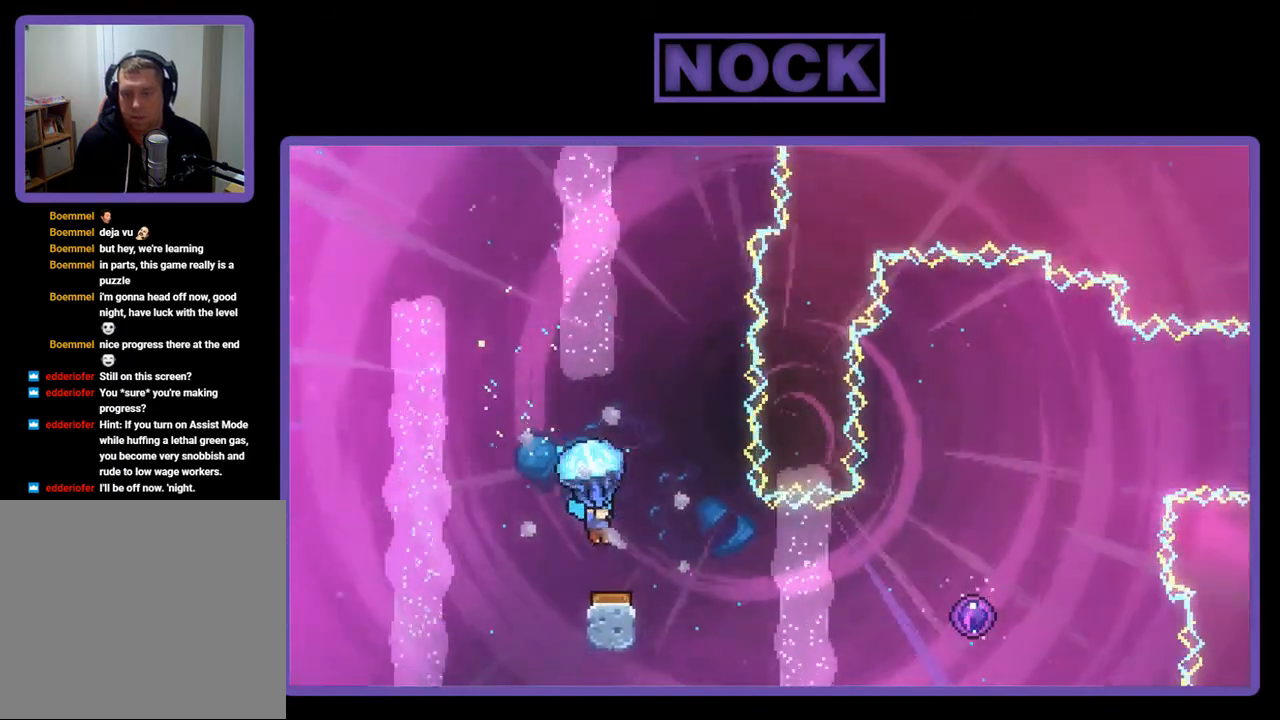
{"buttons": ["R2", "DPAD_RIGHT"], "right_stick": "center", "events": [[333, "DPAD_RIGHT", "down"]]}
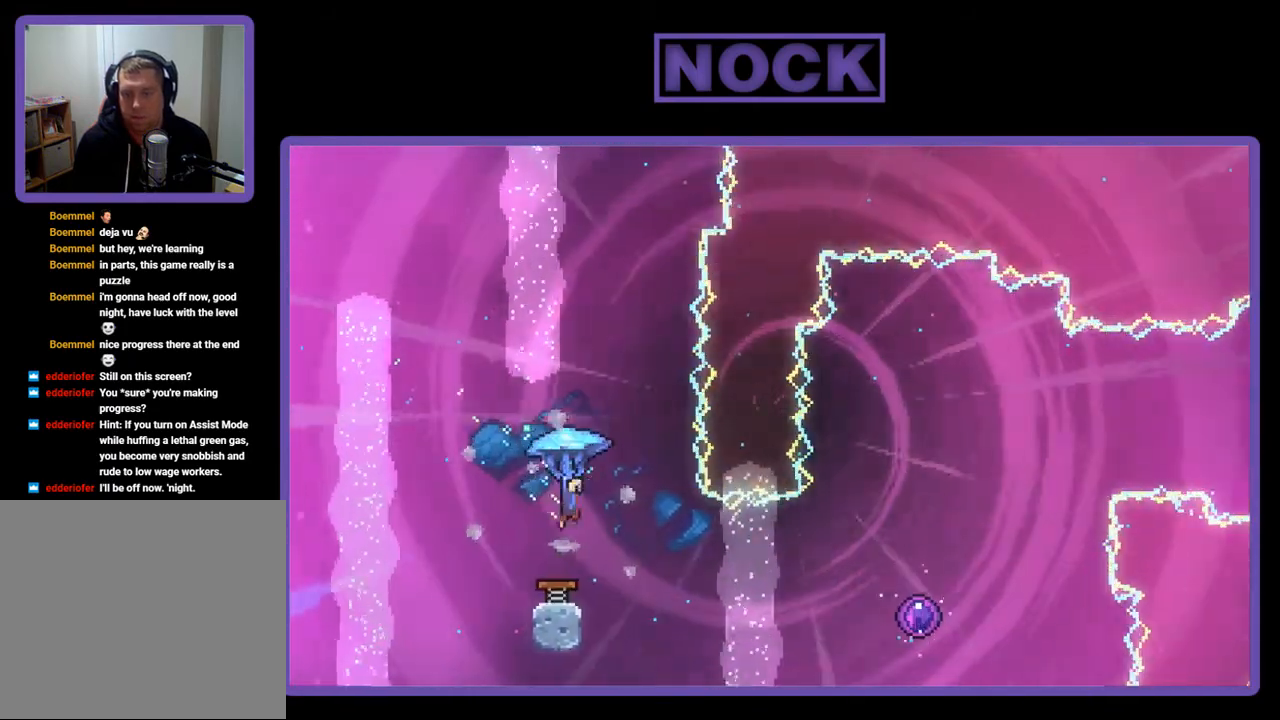
{"buttons": [], "right_stick": "center", "events": [[33, "DPAD_UP", "down"], [300, "DPAD_RIGHT", "up"], [367, "R2", "up"], [400, "DPAD_UP", "up"]]}
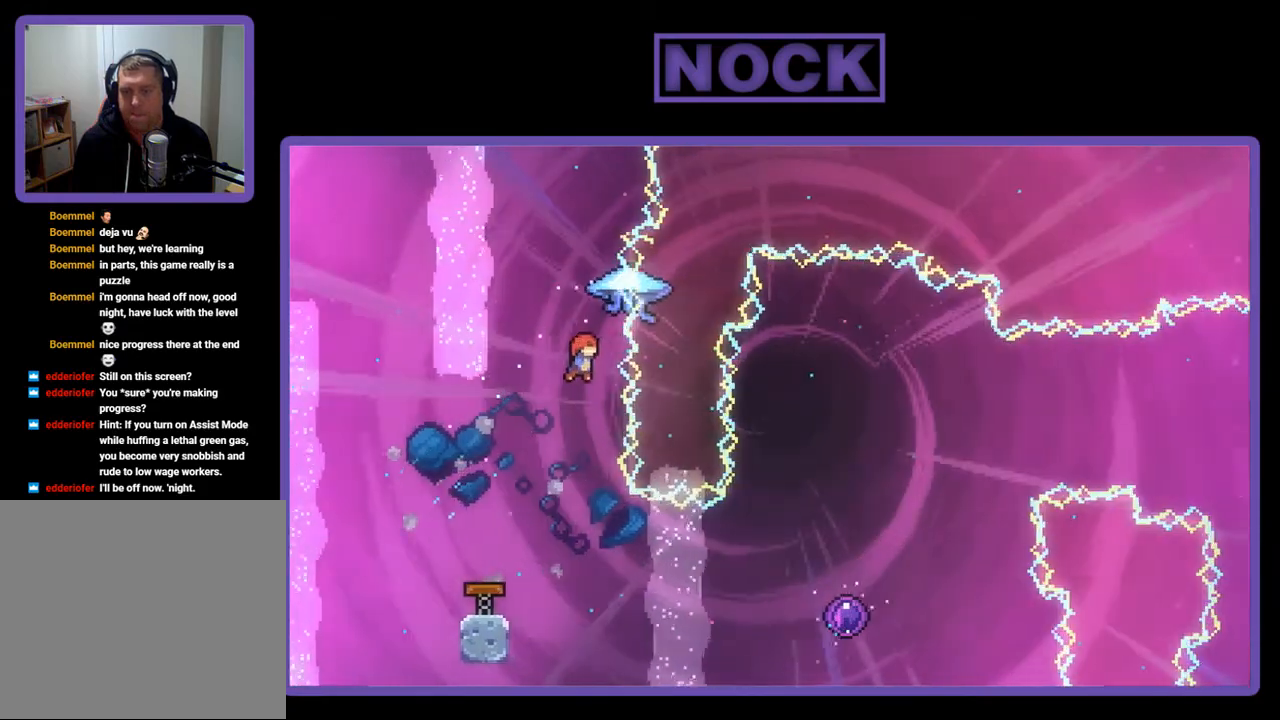
{"buttons": ["R2", "DPAD_RIGHT"], "right_stick": "center", "events": [[200, "R2", "down"], [267, "DPAD_RIGHT", "down"]]}
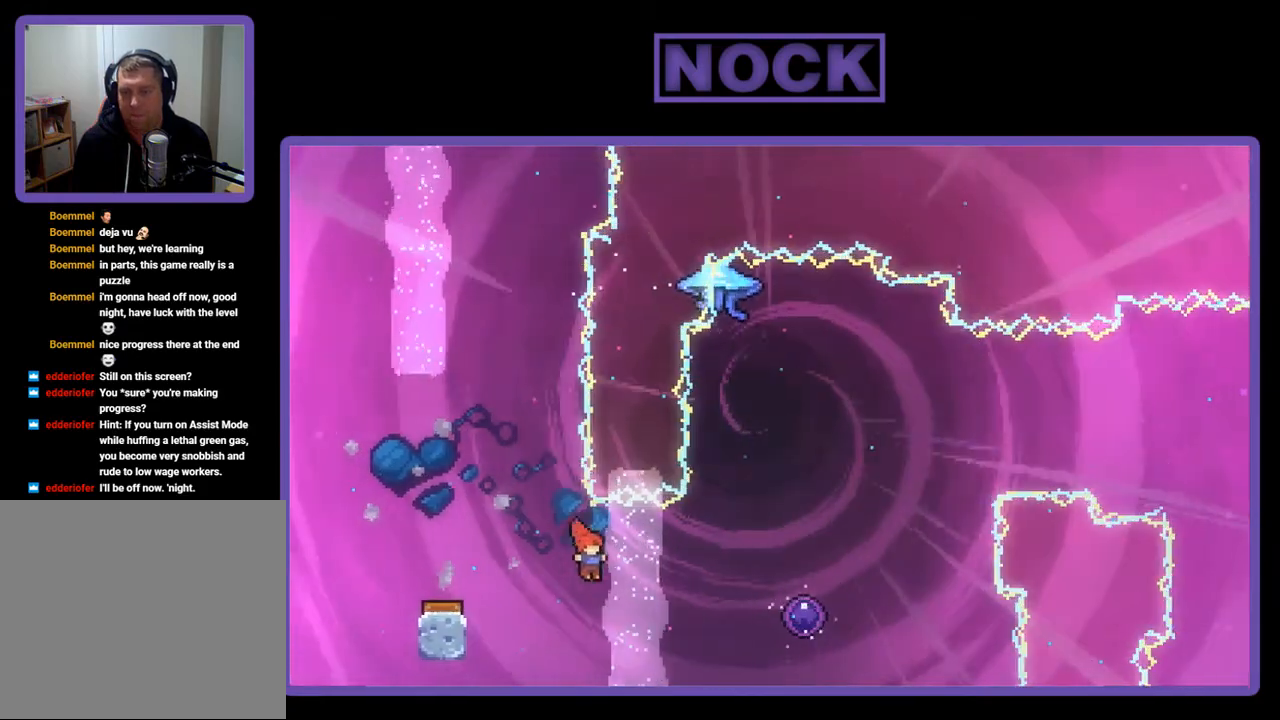
{"buttons": ["R2", "DPAD_RIGHT"], "right_stick": "center", "events": [[33, "CIRCLE", "down"], [200, "CIRCLE", "up"]]}
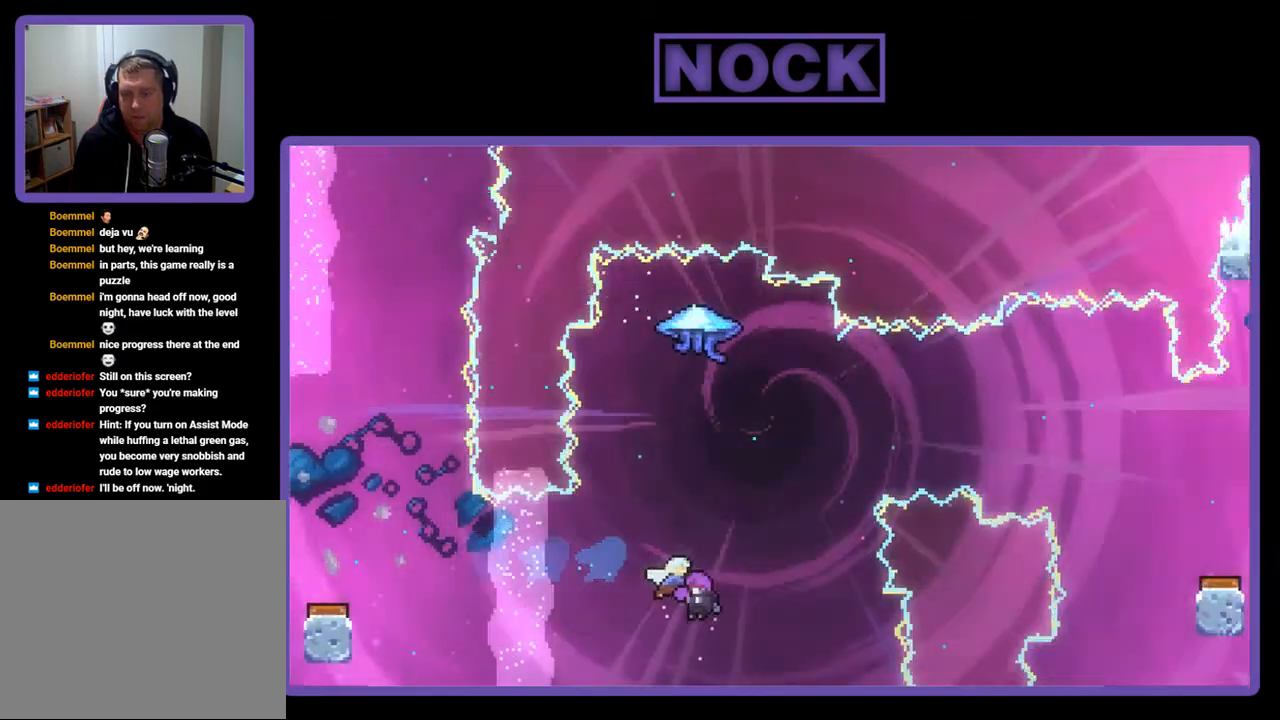
{"buttons": [], "right_stick": "center", "events": [[100, "DPAD_RIGHT", "up"], [233, "R2", "up"]]}
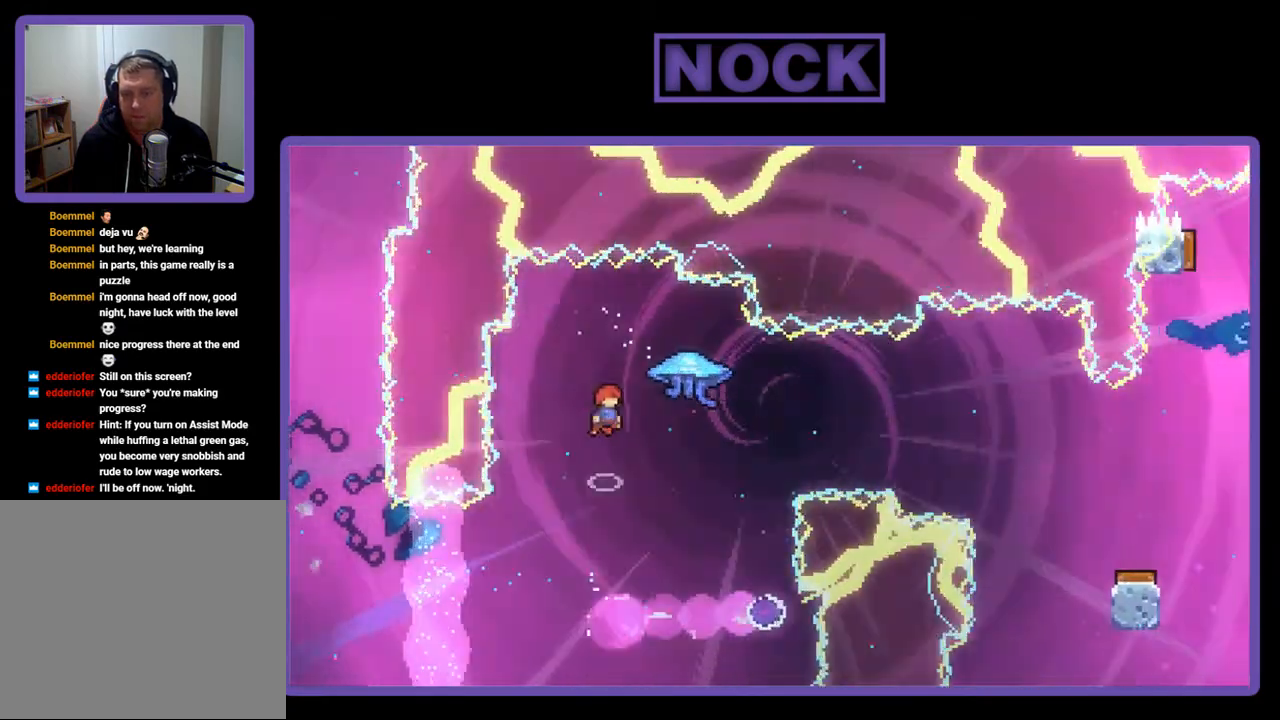
{"buttons": ["DPAD_RIGHT"], "right_stick": "center", "events": [[433, "DPAD_RIGHT", "down"]]}
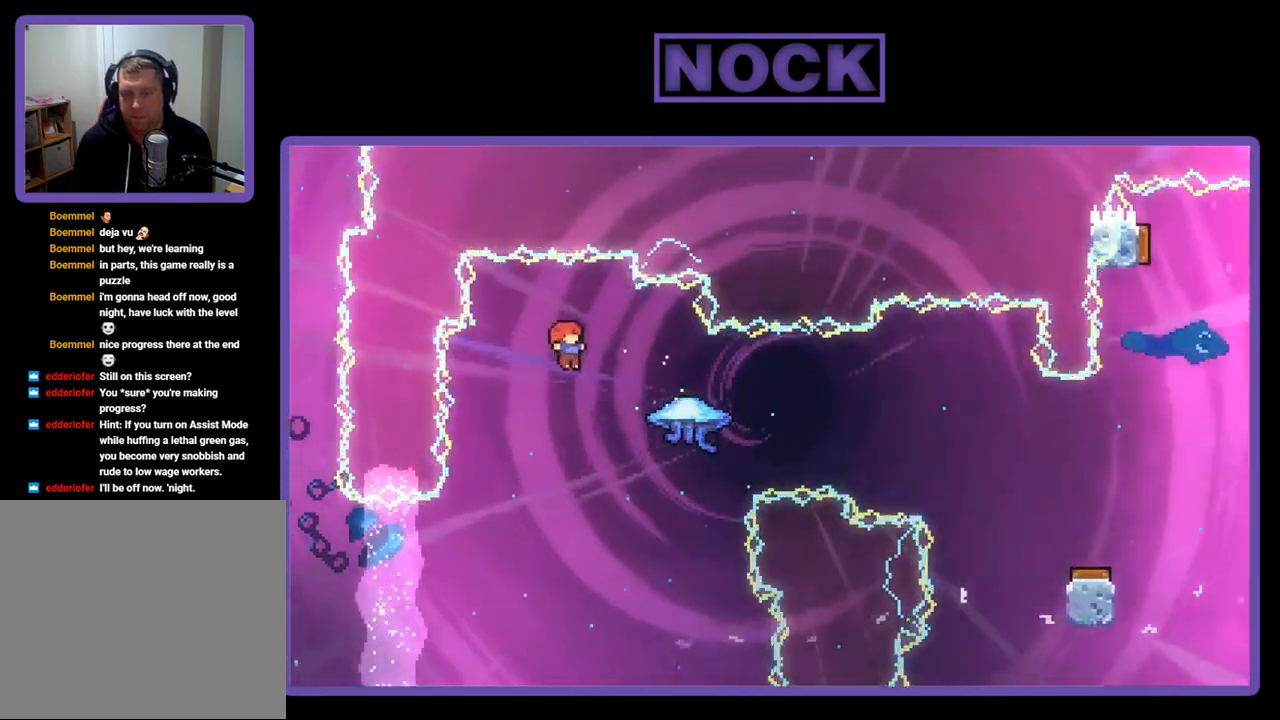
{"buttons": ["R2", "DPAD_RIGHT"], "right_stick": "center", "events": [[167, "R2", "down"], [200, "CIRCLE", "down"], [400, "CIRCLE", "up"]]}
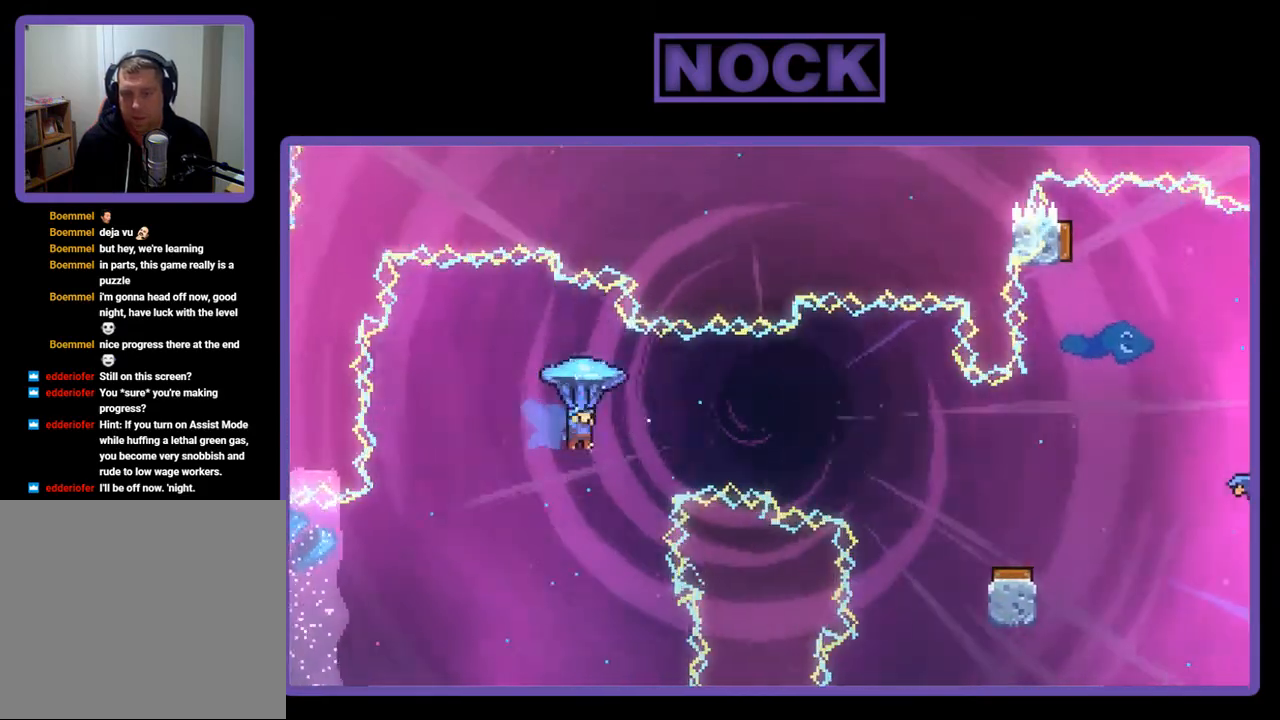
{"buttons": ["R2"], "right_stick": "center", "events": [[500, "DPAD_RIGHT", "up"]]}
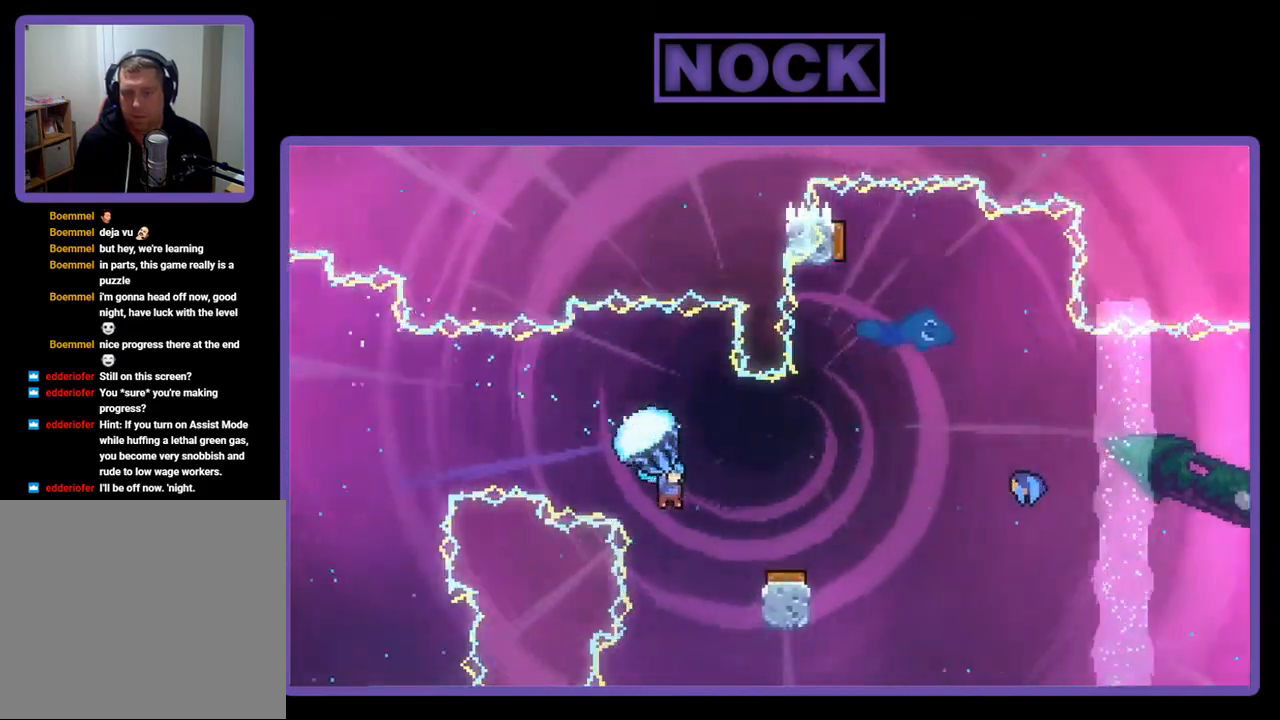
{"buttons": ["R2"], "right_stick": "center", "events": []}
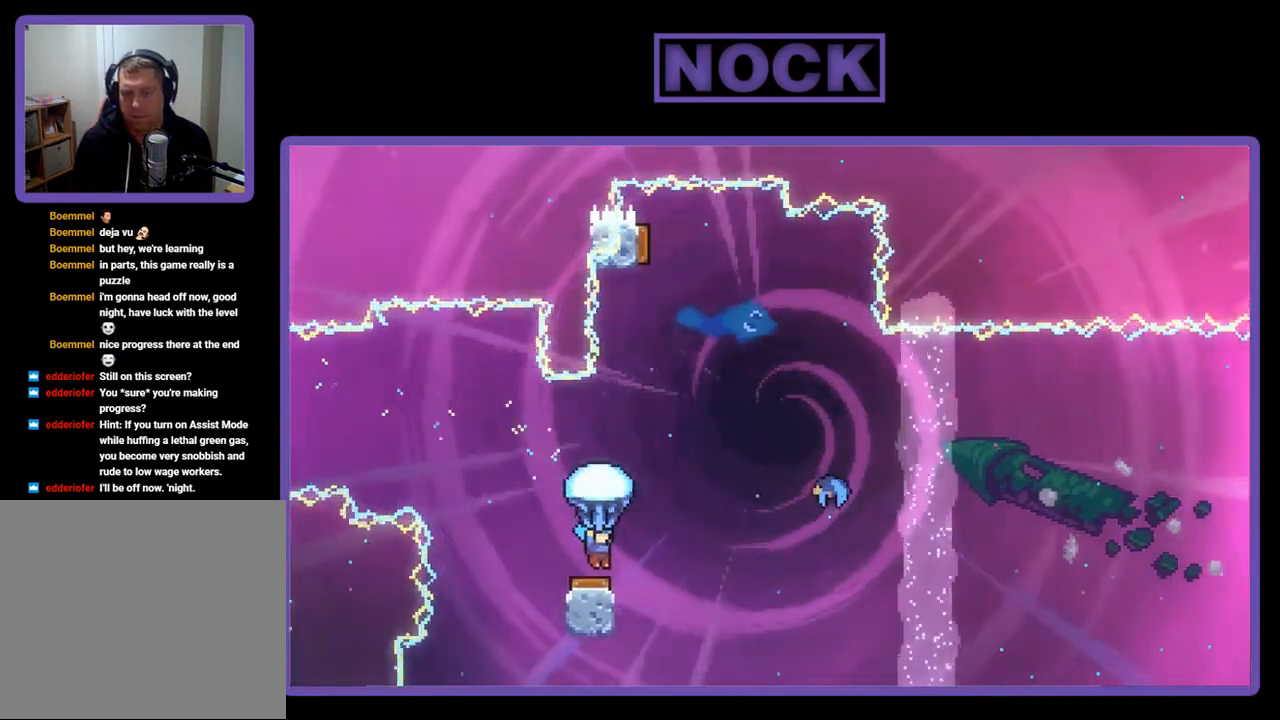
{"buttons": ["R2"], "right_stick": "center", "events": [[67, "DPAD_RIGHT", "down"], [467, "DPAD_RIGHT", "up"]]}
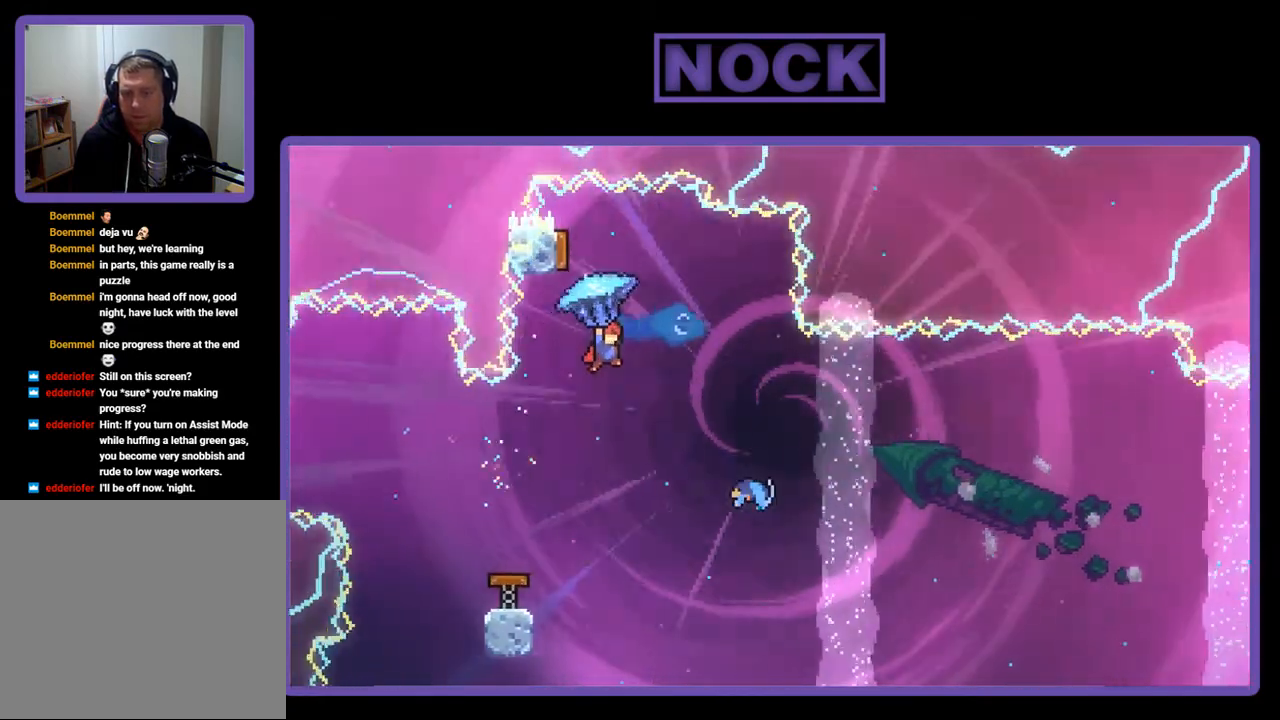
{"buttons": ["CIRCLE", "R2", "DPAD_UP"], "right_stick": "center", "events": [[67, "DPAD_LEFT", "down"], [167, "R2", "up"], [233, "DPAD_LEFT", "up"], [433, "DPAD_UP", "down"], [500, "CIRCLE", "down"], [500, "R2", "down"]]}
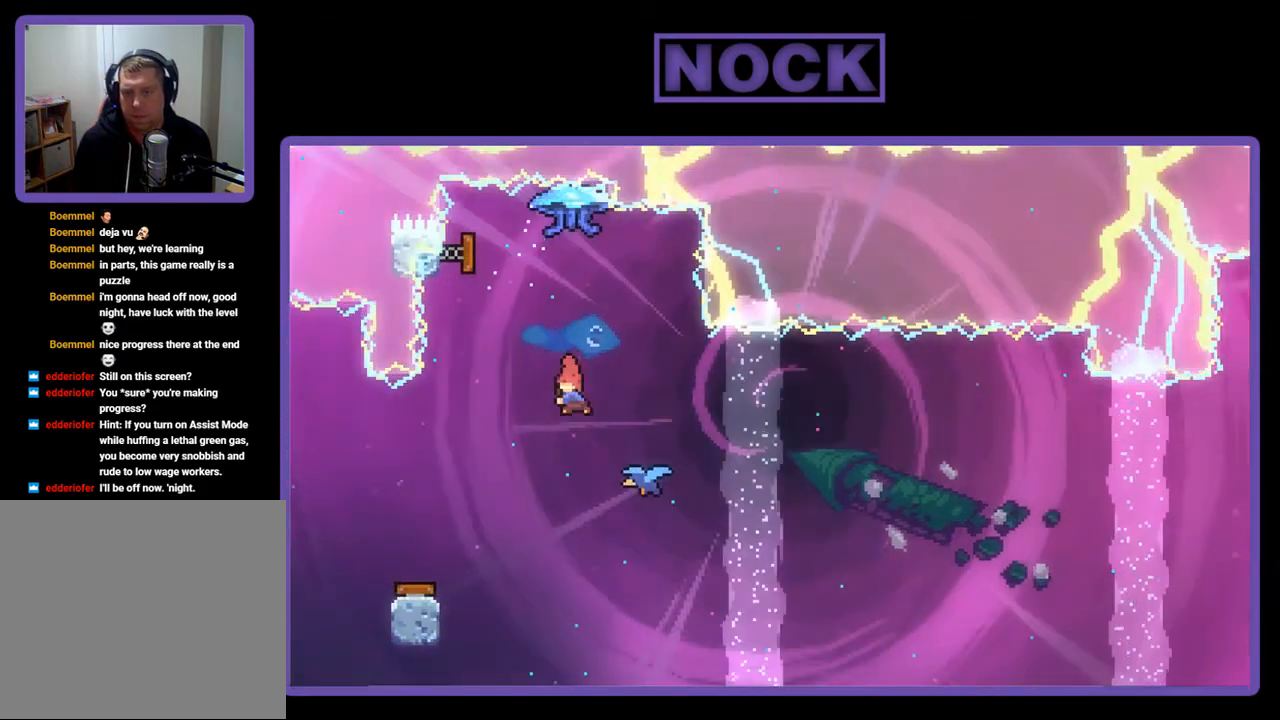
{"buttons": ["DPAD_RIGHT"], "right_stick": "center", "events": [[167, "CIRCLE", "up"], [167, "DPAD_UP", "up"], [233, "R2", "up"], [500, "DPAD_RIGHT", "down"]]}
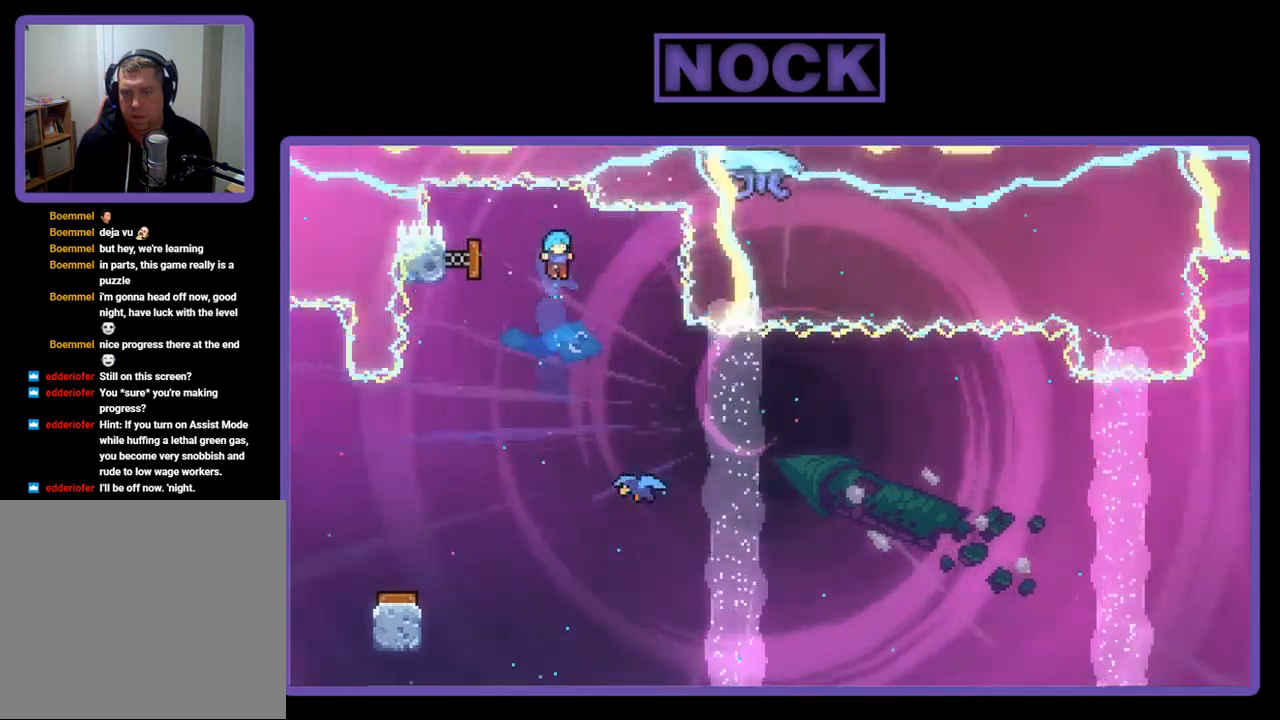
{"buttons": ["R2", "DPAD_RIGHT"], "right_stick": "center", "events": [[233, "DPAD_RIGHT", "up"], [300, "R2", "down"], [400, "DPAD_RIGHT", "down"]]}
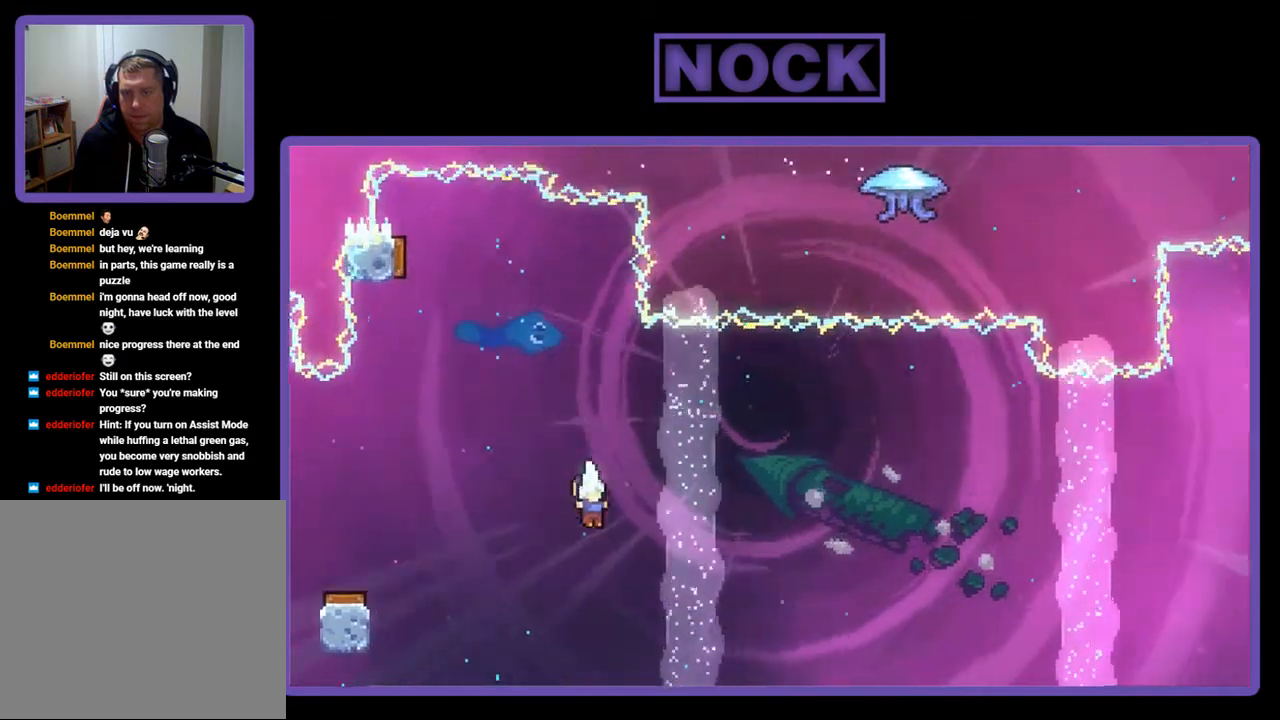
{"buttons": ["R2", "DPAD_RIGHT"], "right_stick": "center", "events": []}
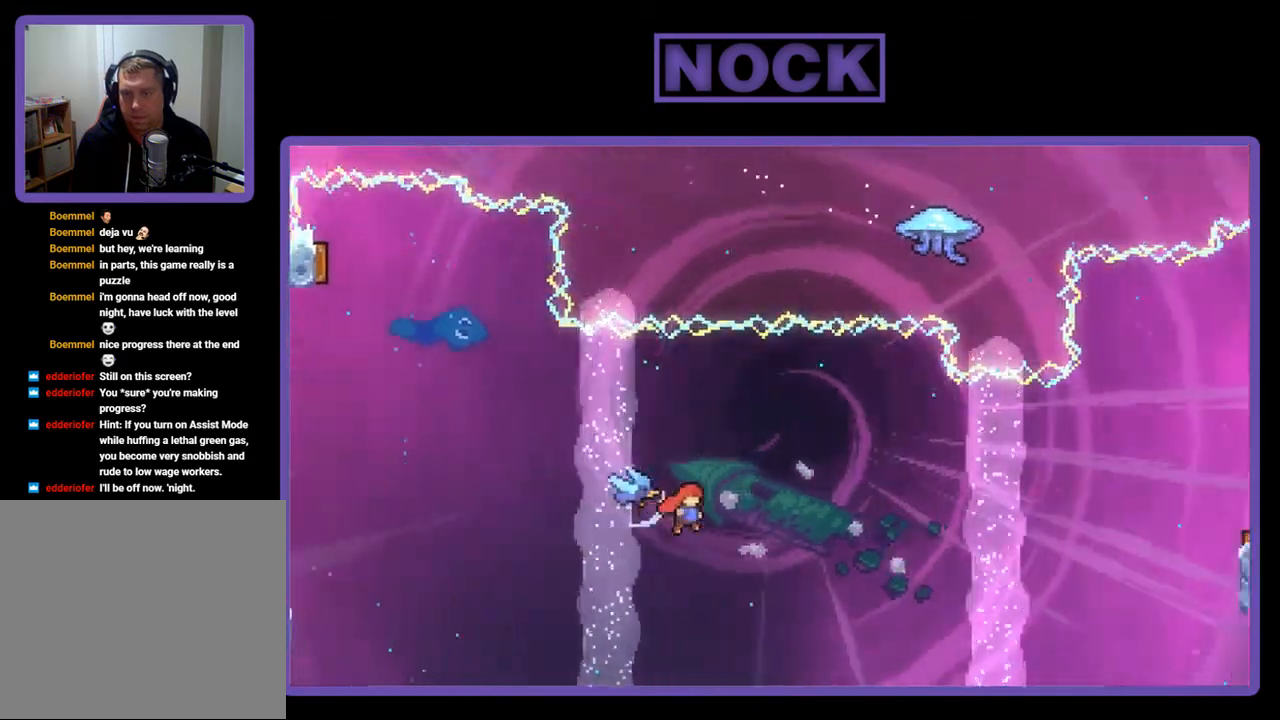
{"buttons": ["CIRCLE", "R2", "DPAD_UP", "DPAD_RIGHT"], "right_stick": "center", "events": [[33, "DPAD_UP", "down"], [433, "CIRCLE", "down"]]}
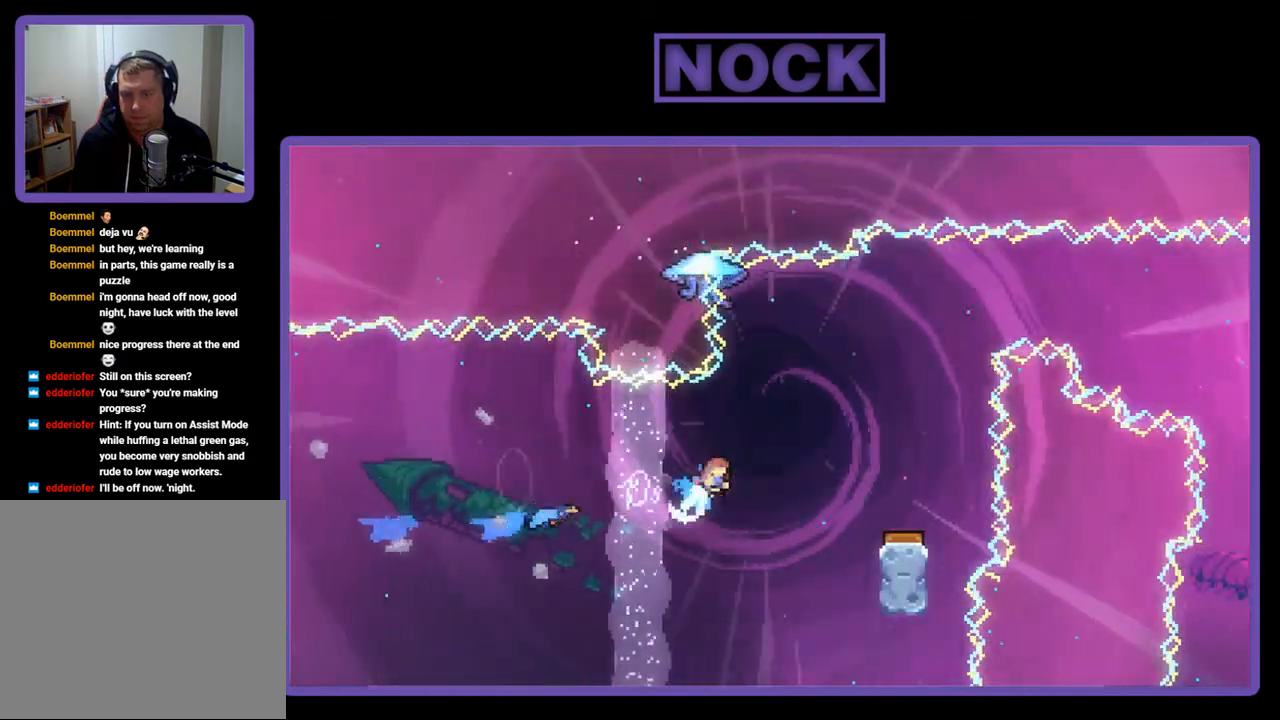
{"buttons": ["DPAD_RIGHT"], "right_stick": "center", "events": [[100, "CIRCLE", "up"], [133, "DPAD_UP", "up"], [133, "R2", "up"], [367, "DPAD_RIGHT", "up"], [500, "DPAD_RIGHT", "down"]]}
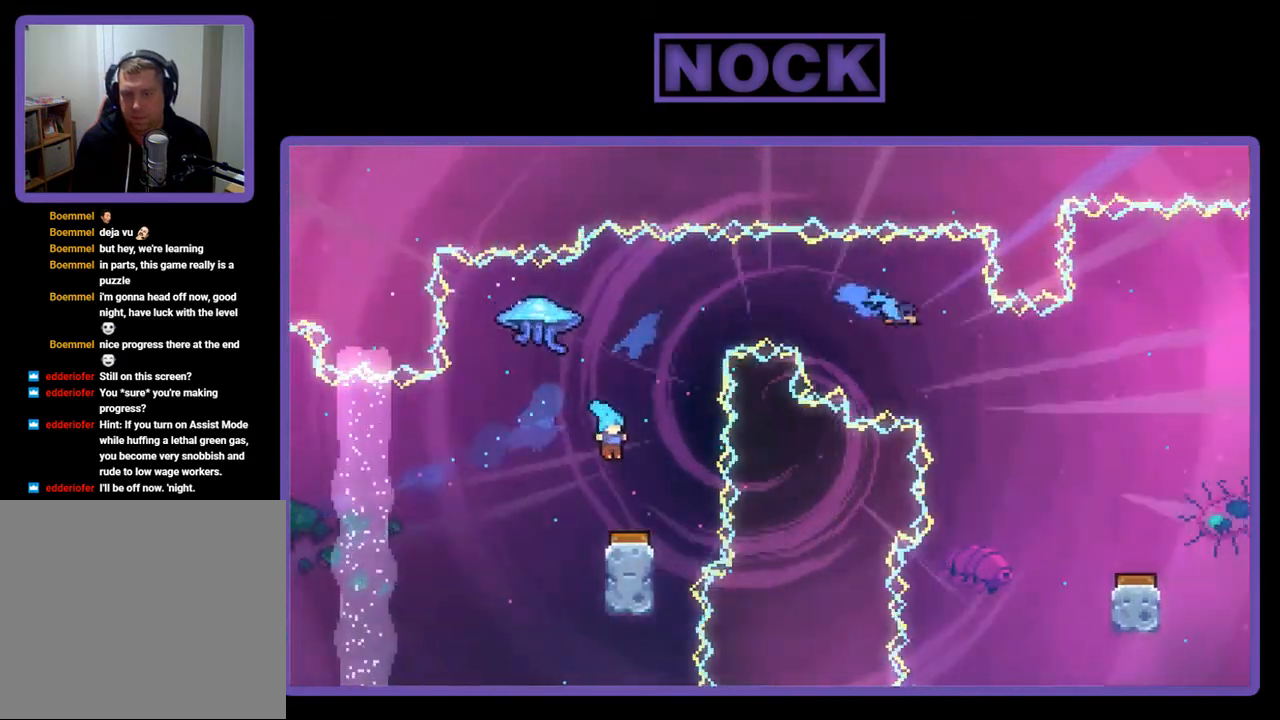
{"buttons": [], "right_stick": "center", "events": [[133, "DPAD_RIGHT", "up"], [300, "DPAD_RIGHT", "down"], [433, "DPAD_RIGHT", "up"]]}
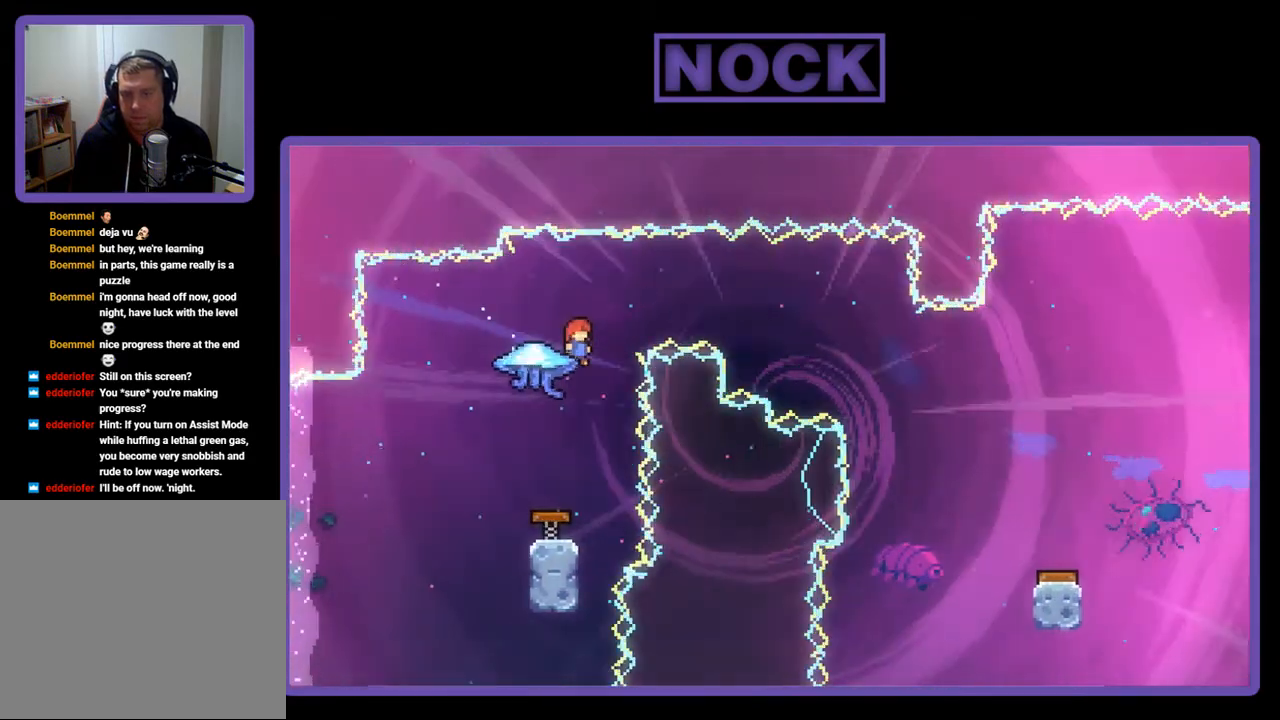
{"buttons": [], "right_stick": "center", "events": []}
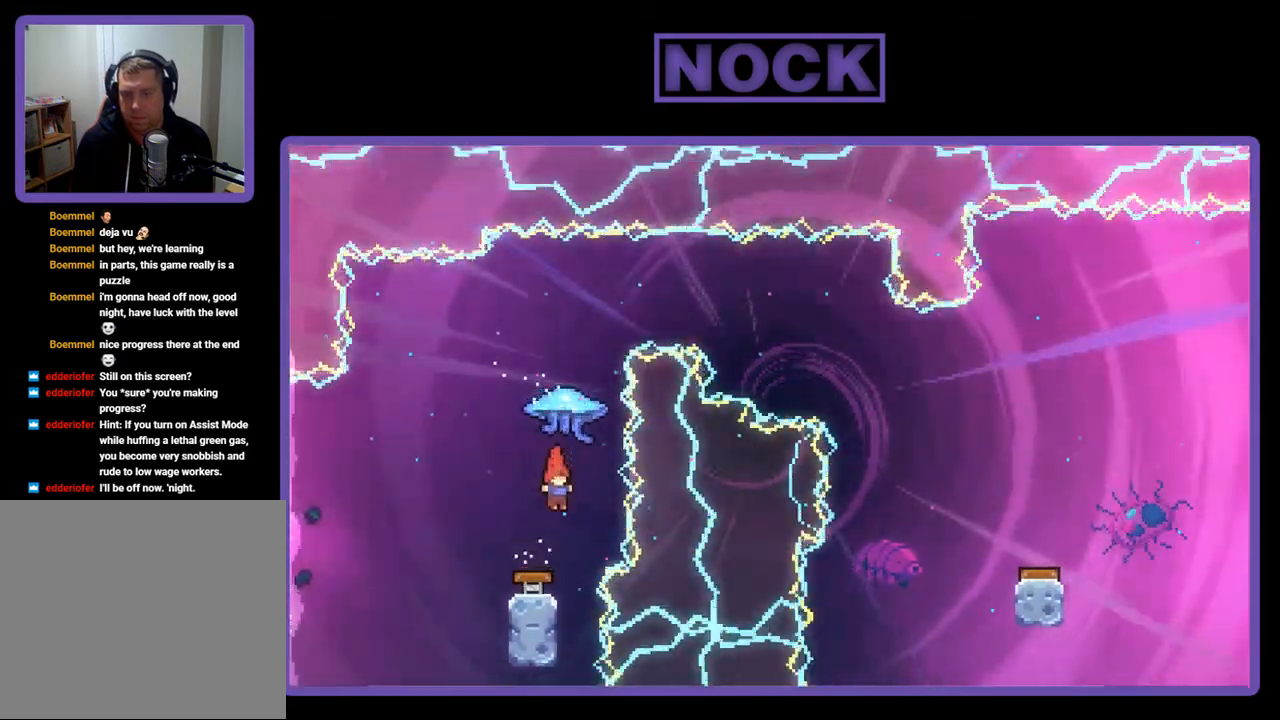
{"buttons": ["R2", "DPAD_UP", "DPAD_RIGHT"], "right_stick": "center", "events": [[100, "R2", "down"], [133, "CIRCLE", "down"], [133, "DPAD_UP", "down"], [433, "CIRCLE", "up"], [433, "DPAD_RIGHT", "down"]]}
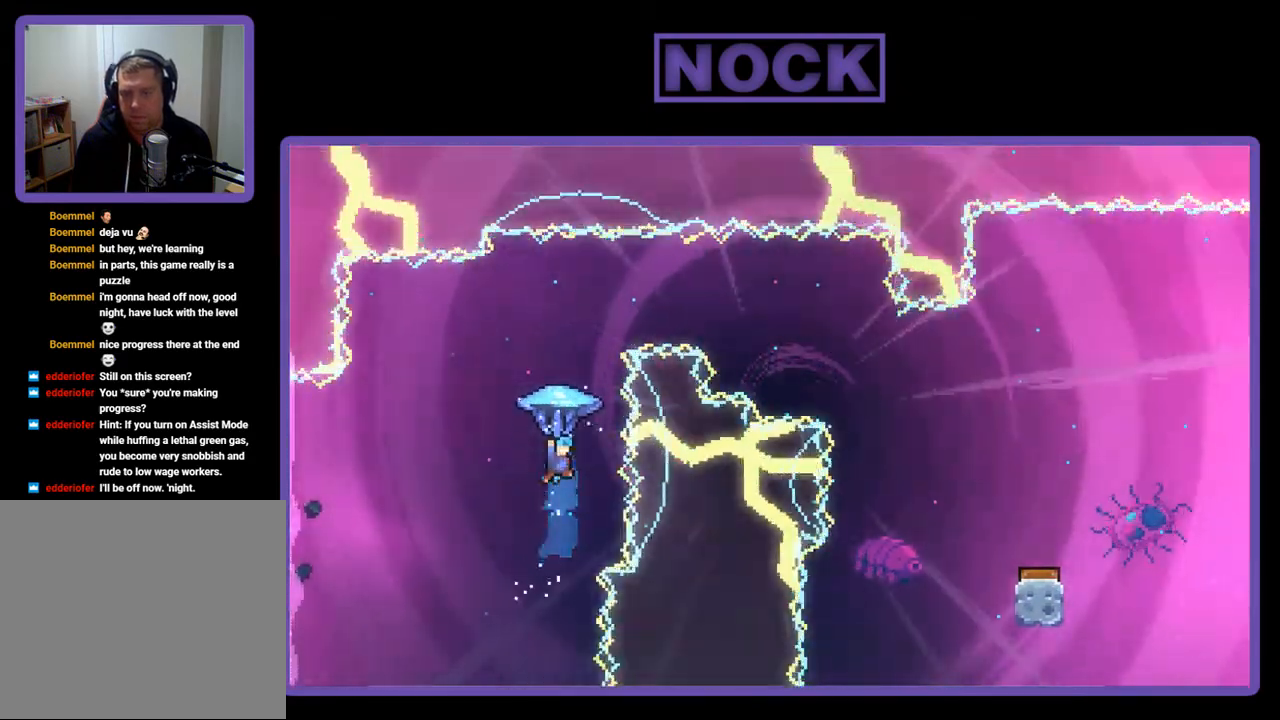
{"buttons": ["R2", "DPAD_DOWN", "DPAD_RIGHT"], "right_stick": "center", "events": [[33, "DPAD_UP", "up"], [267, "DPAD_DOWN", "down"]]}